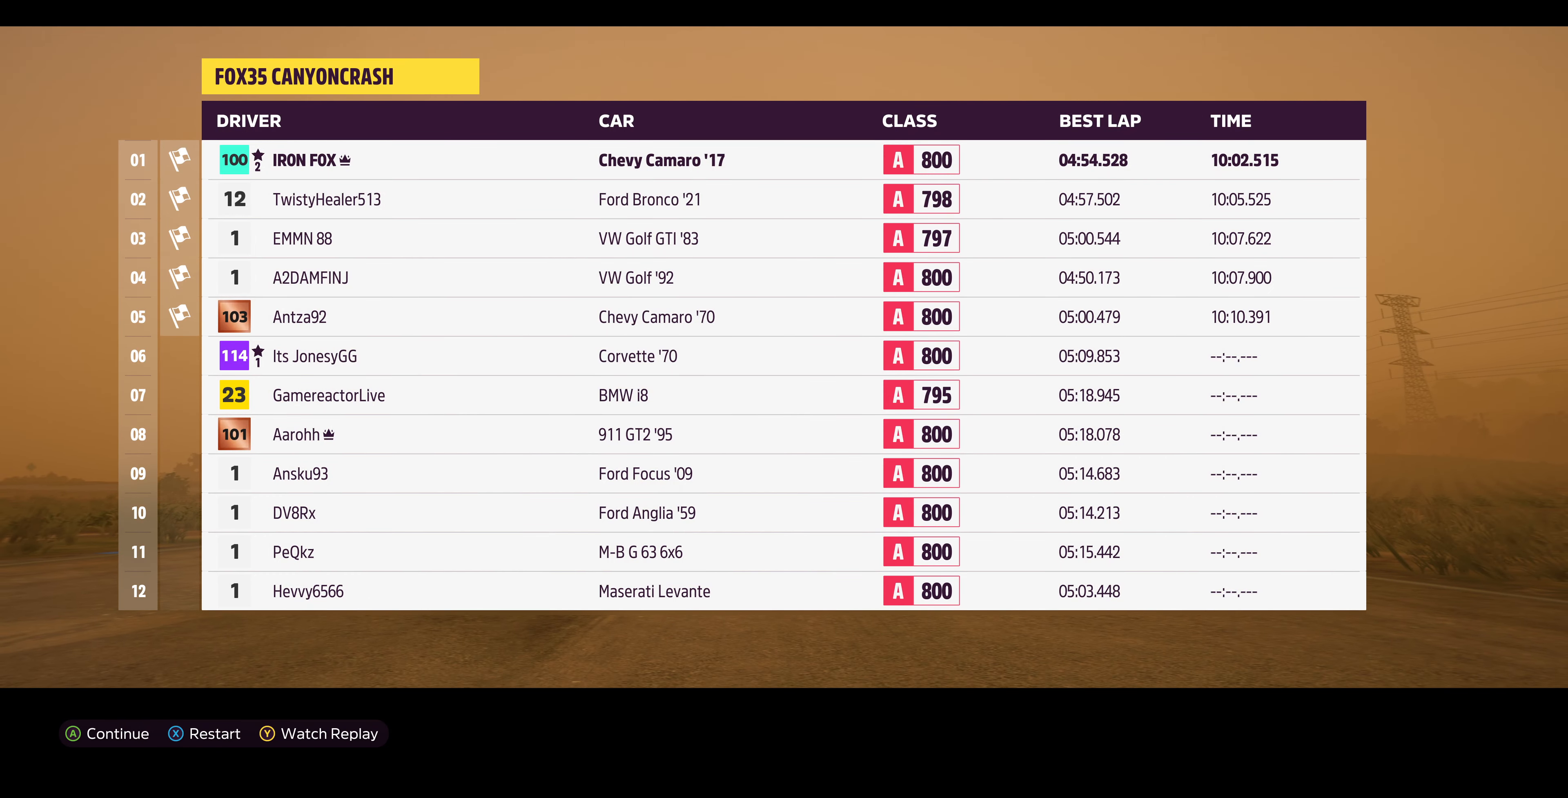
Gameplay with a controller (PlayStation layout); each line is a JSON object with the inputs held at the frame after it. "events" lists button and stick changes between this image and that frame as [ms after this image, input, new state], when the widget could be followed in between.
{"buttons": [], "left_stick": "center", "right_stick": "center", "events": [[100, "CROSS", "down"], [233, "CROSS", "up"]]}
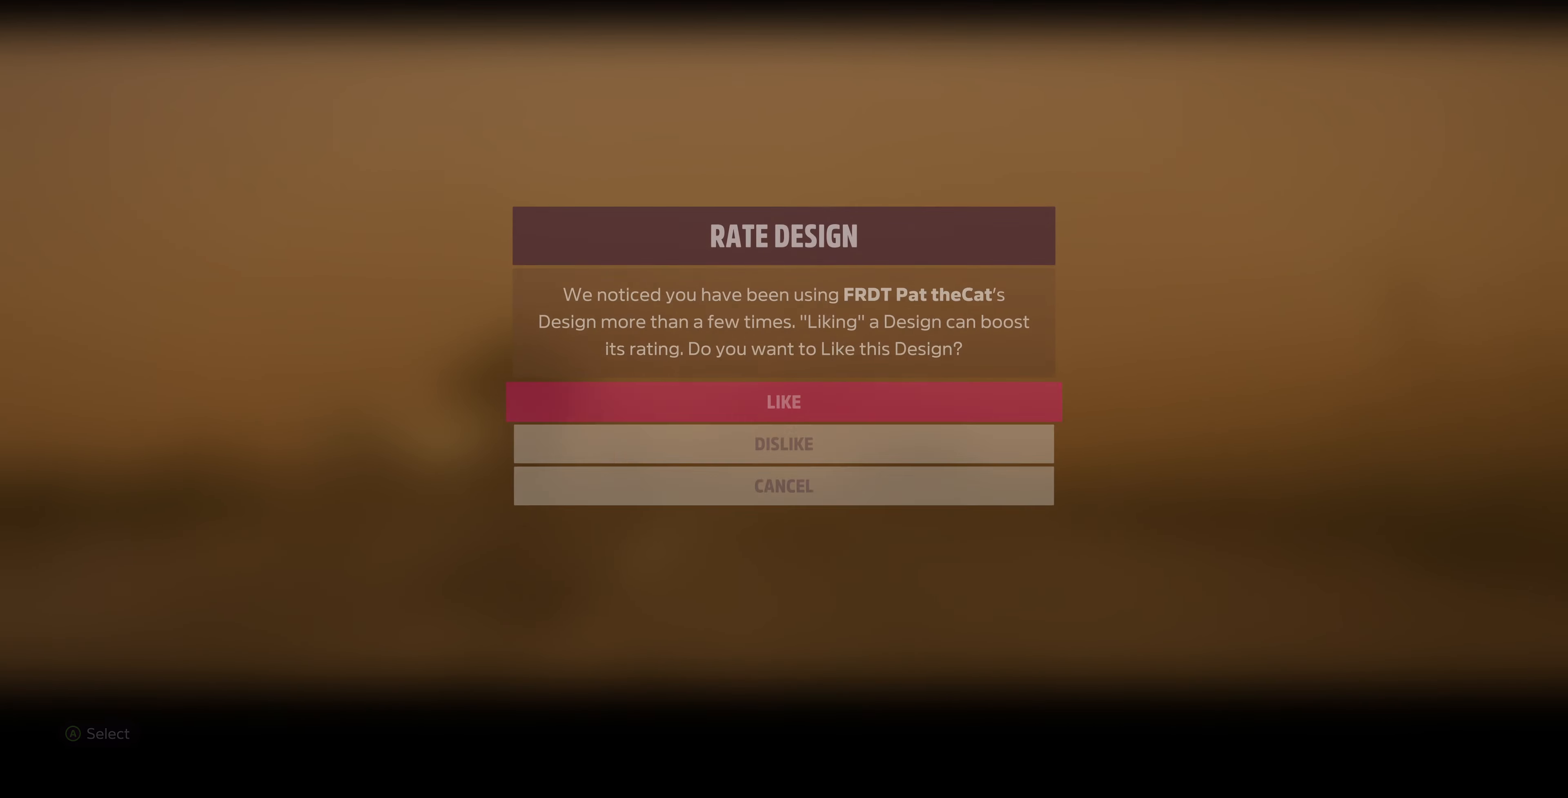
{"buttons": [], "left_stick": "center", "right_stick": "center", "events": []}
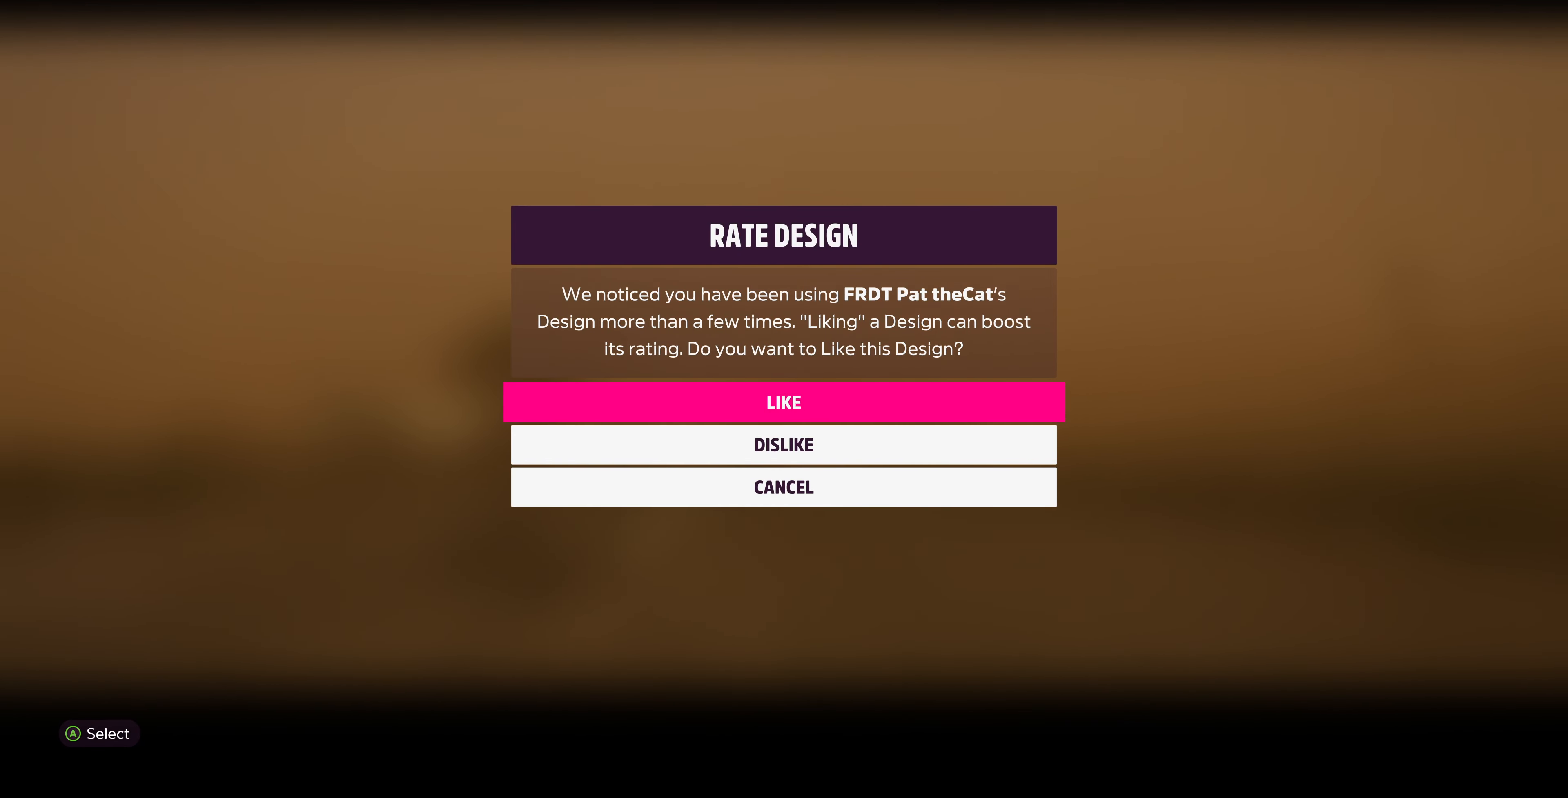
{"buttons": [], "left_stick": "center", "right_stick": "center", "events": []}
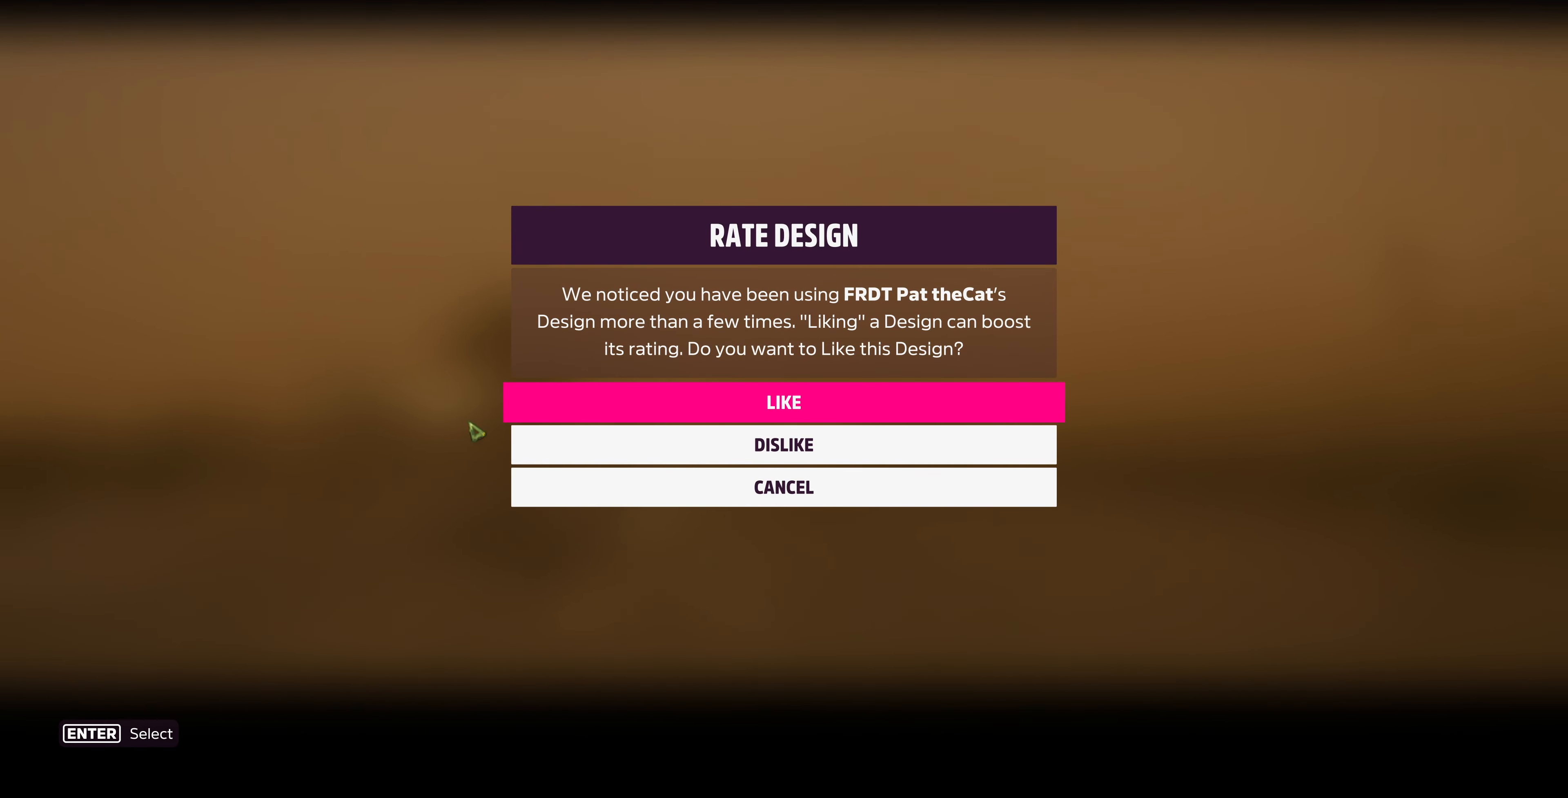
{"buttons": [], "left_stick": "center", "right_stick": "center", "events": []}
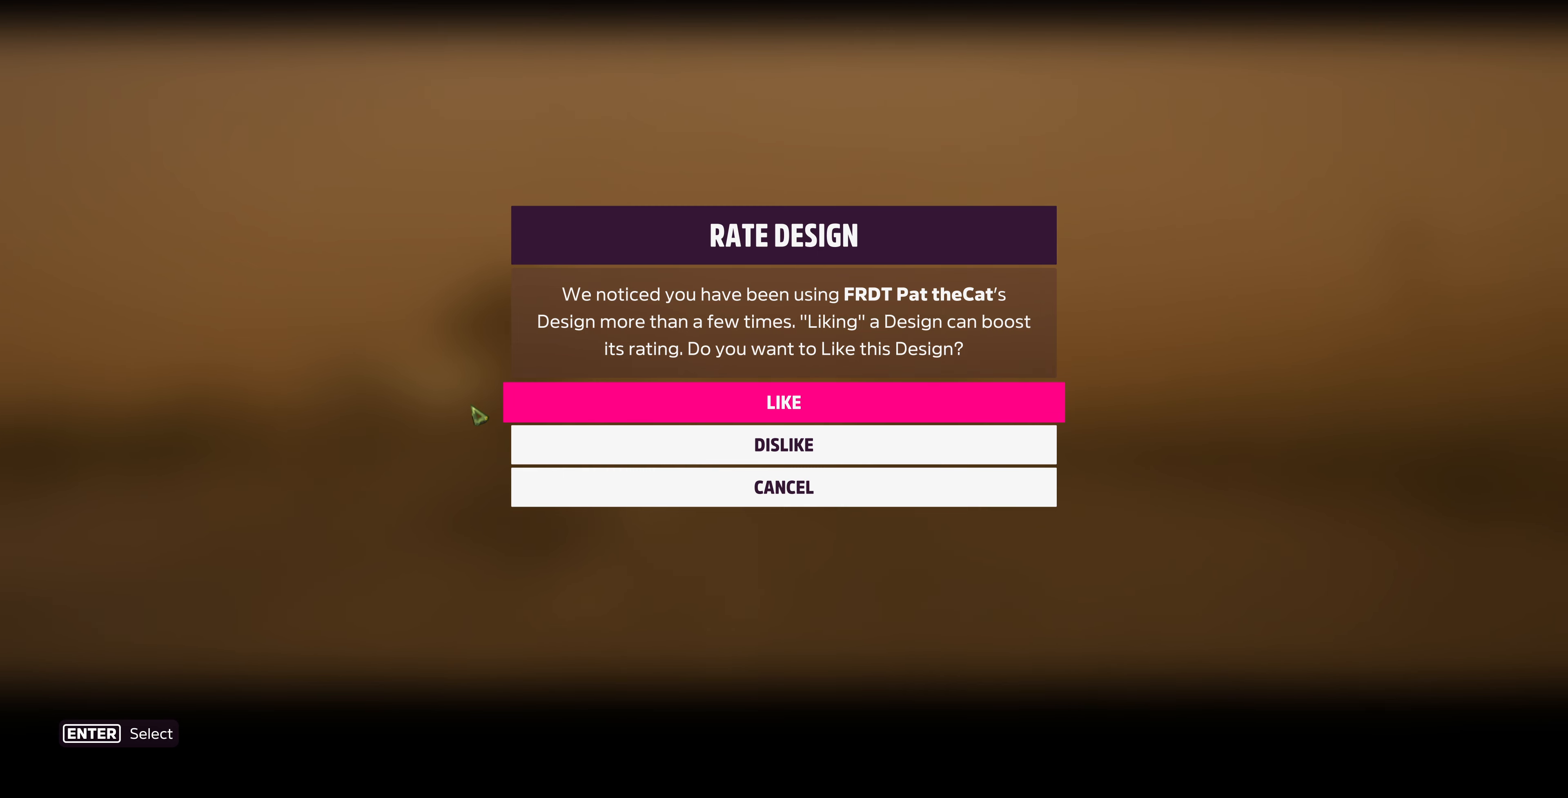
{"buttons": [], "left_stick": "center", "right_stick": "center", "events": []}
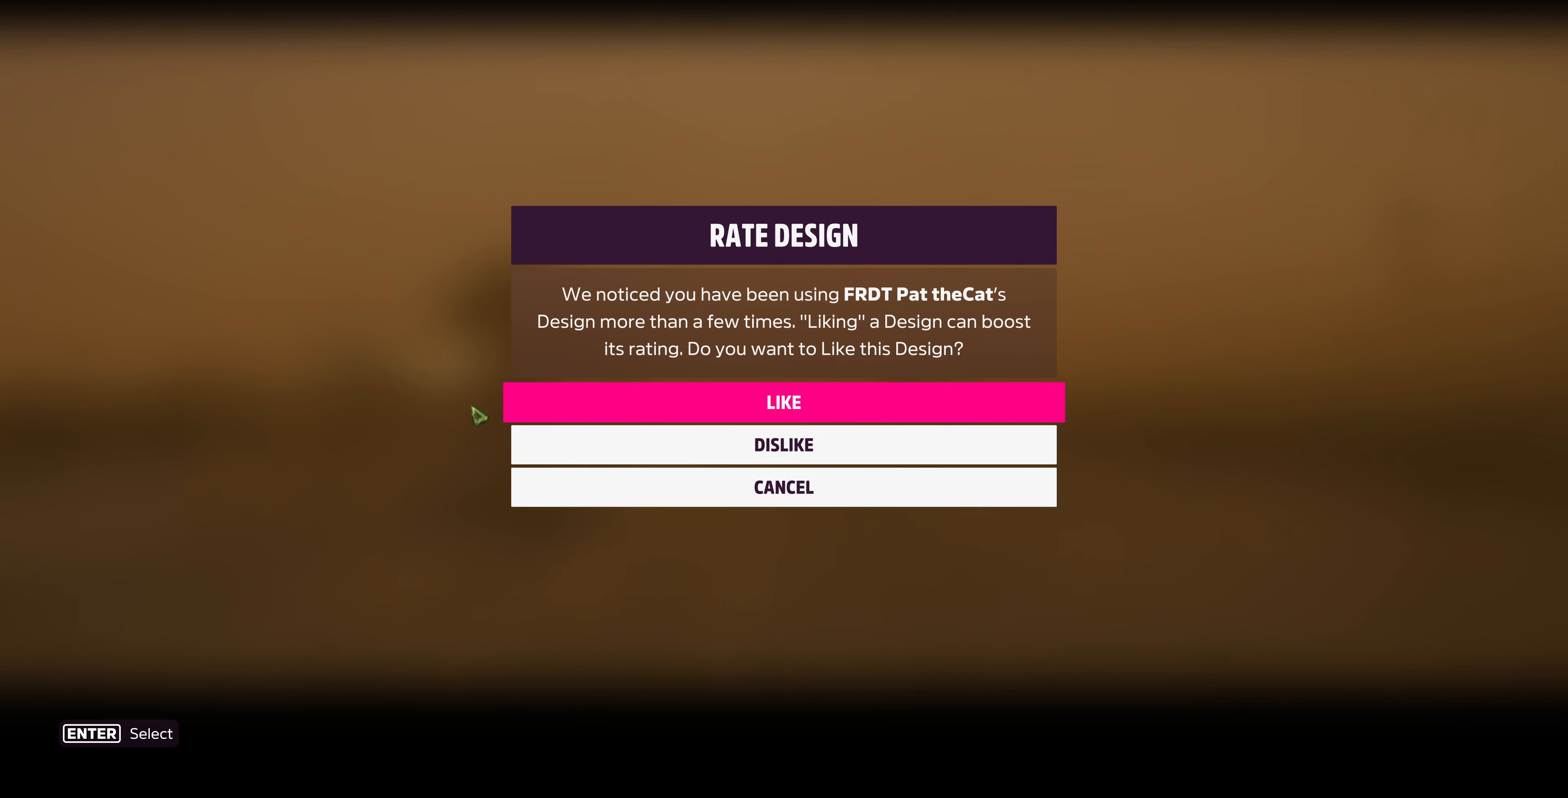
{"buttons": [], "left_stick": "center", "right_stick": "center", "events": []}
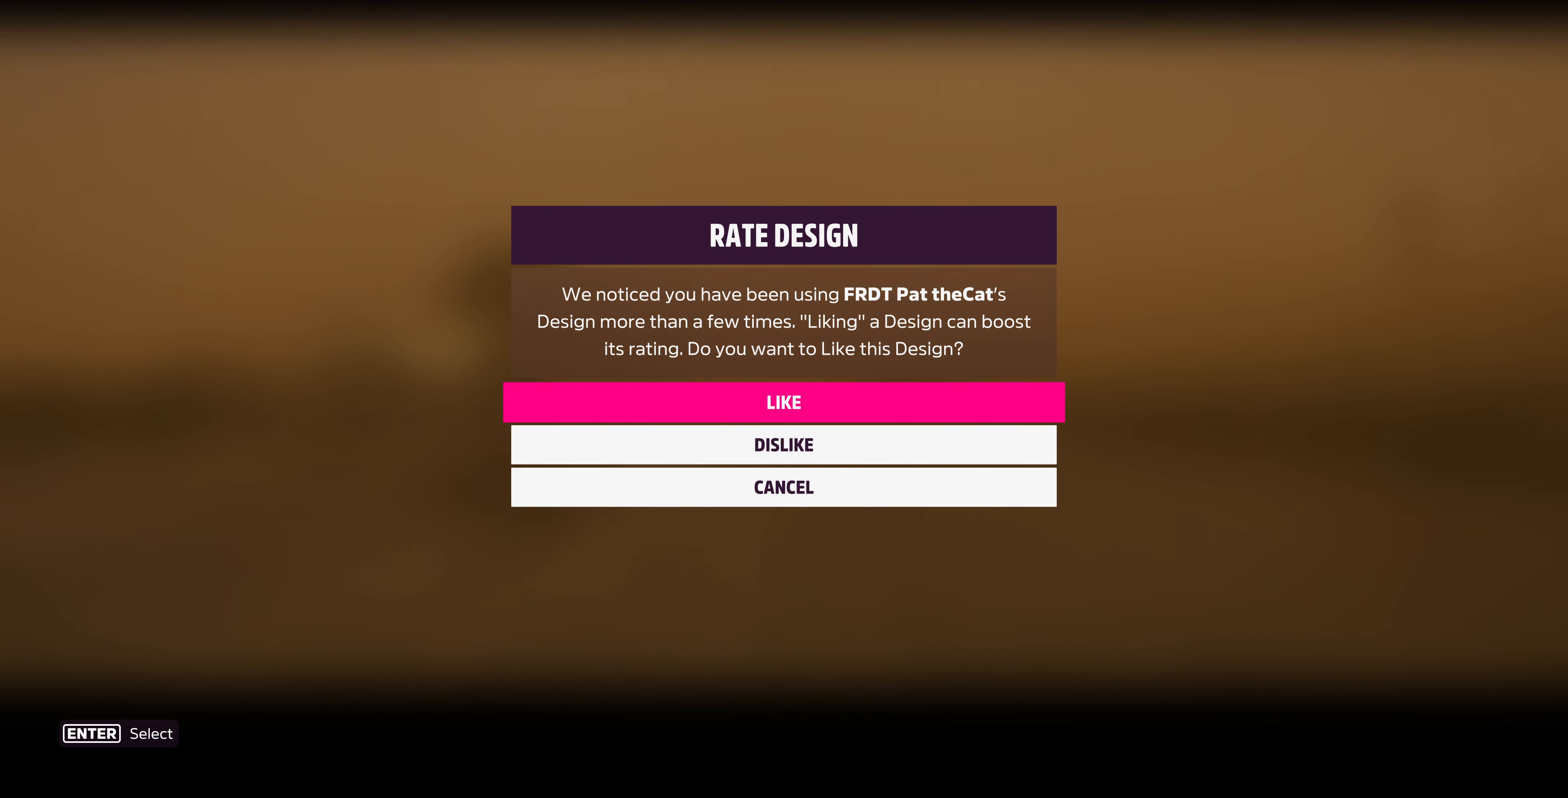
{"buttons": ["DPAD_UP"], "left_stick": "center", "right_stick": "center", "events": [[34, "DPAD_DOWN", "down"], [100, "DPAD_DOWN", "up"], [434, "DPAD_UP", "down"]]}
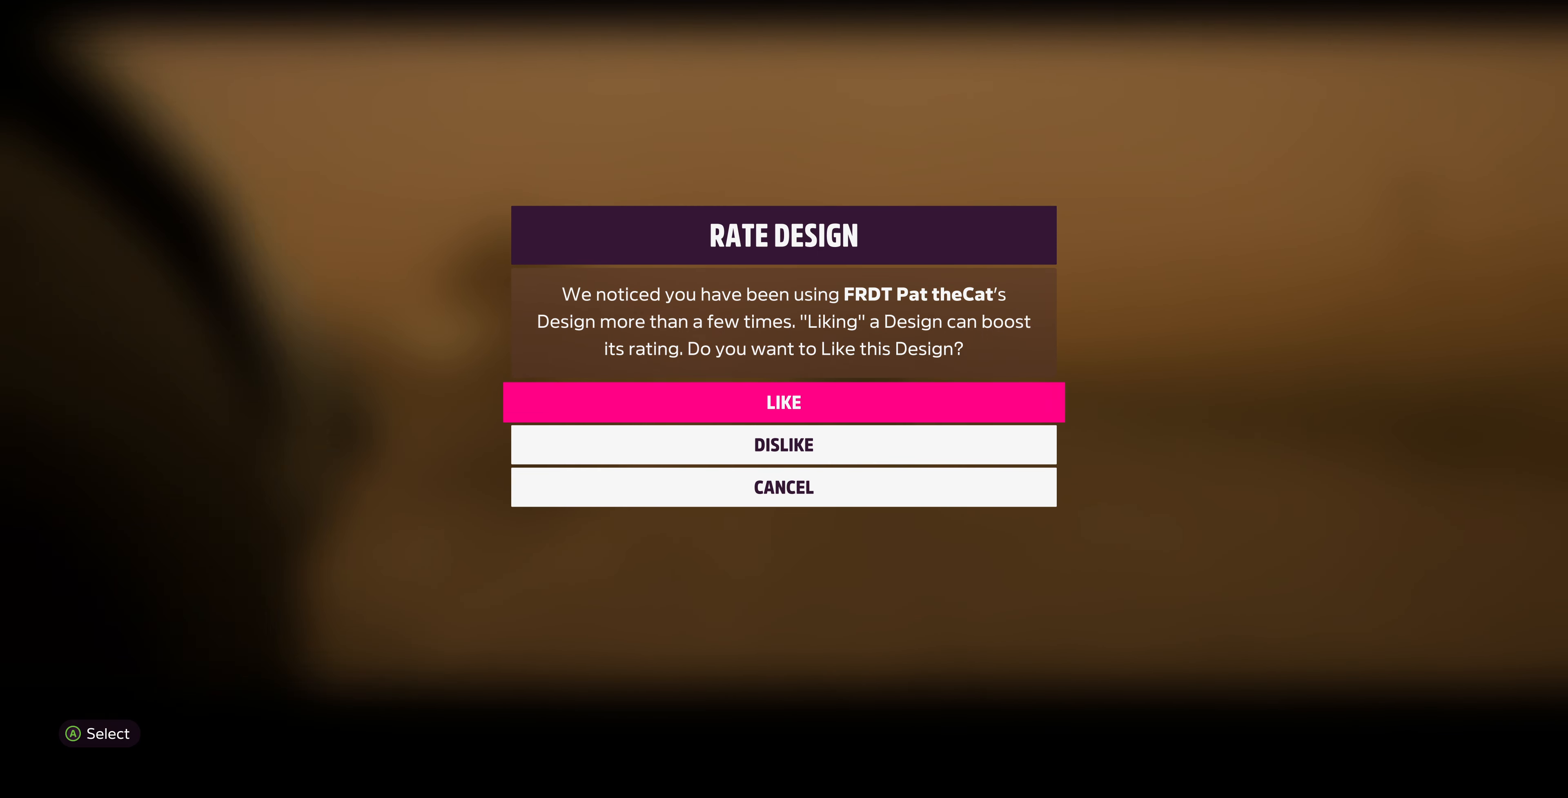
{"buttons": ["CROSS"], "left_stick": "center", "right_stick": "center", "events": [[67, "DPAD_UP", "up"], [334, "CROSS", "down"]]}
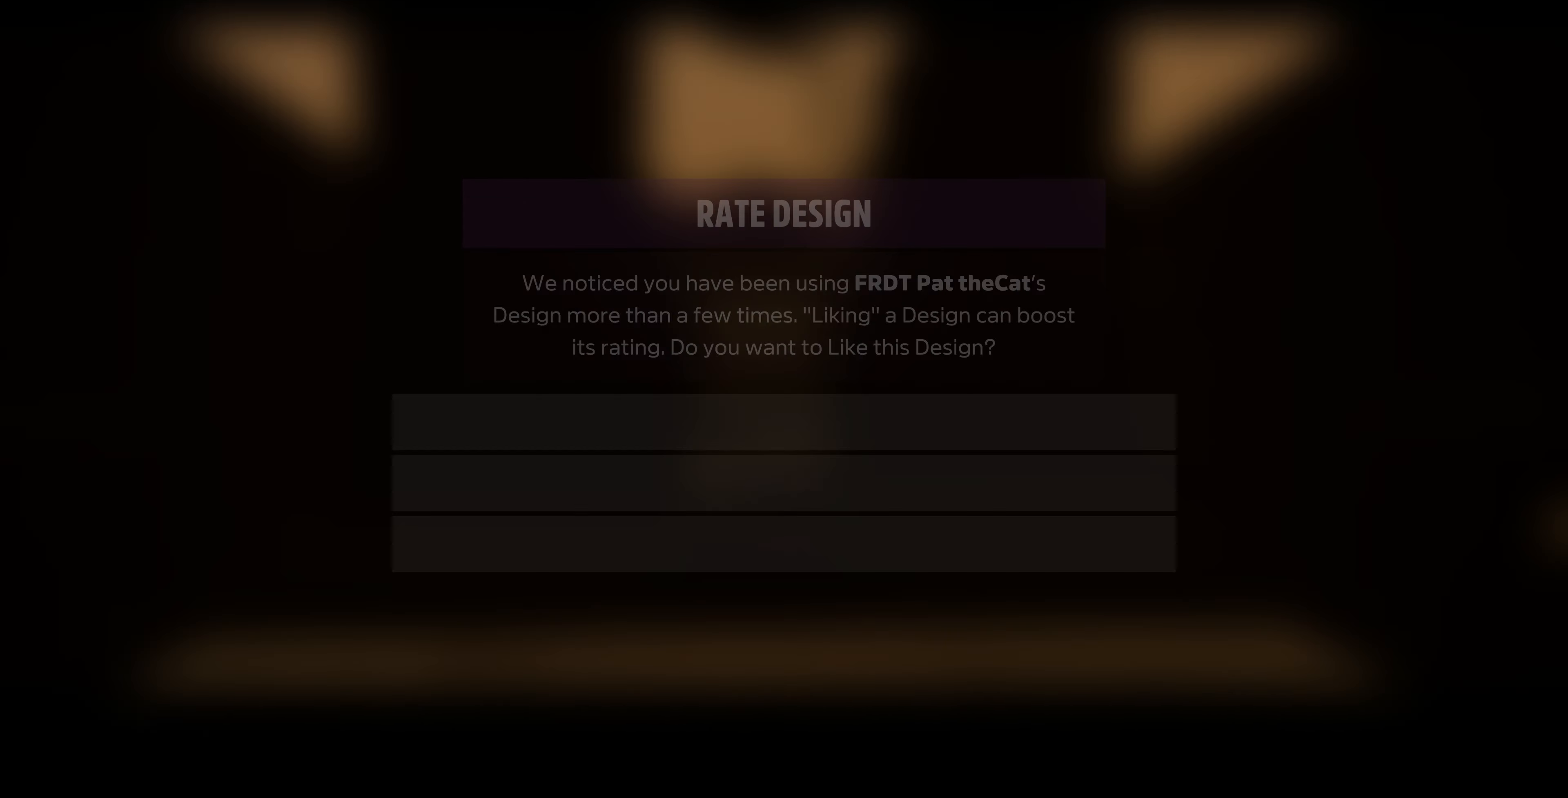
{"buttons": [], "left_stick": "center", "right_stick": "center", "events": [[34, "CROSS", "up"]]}